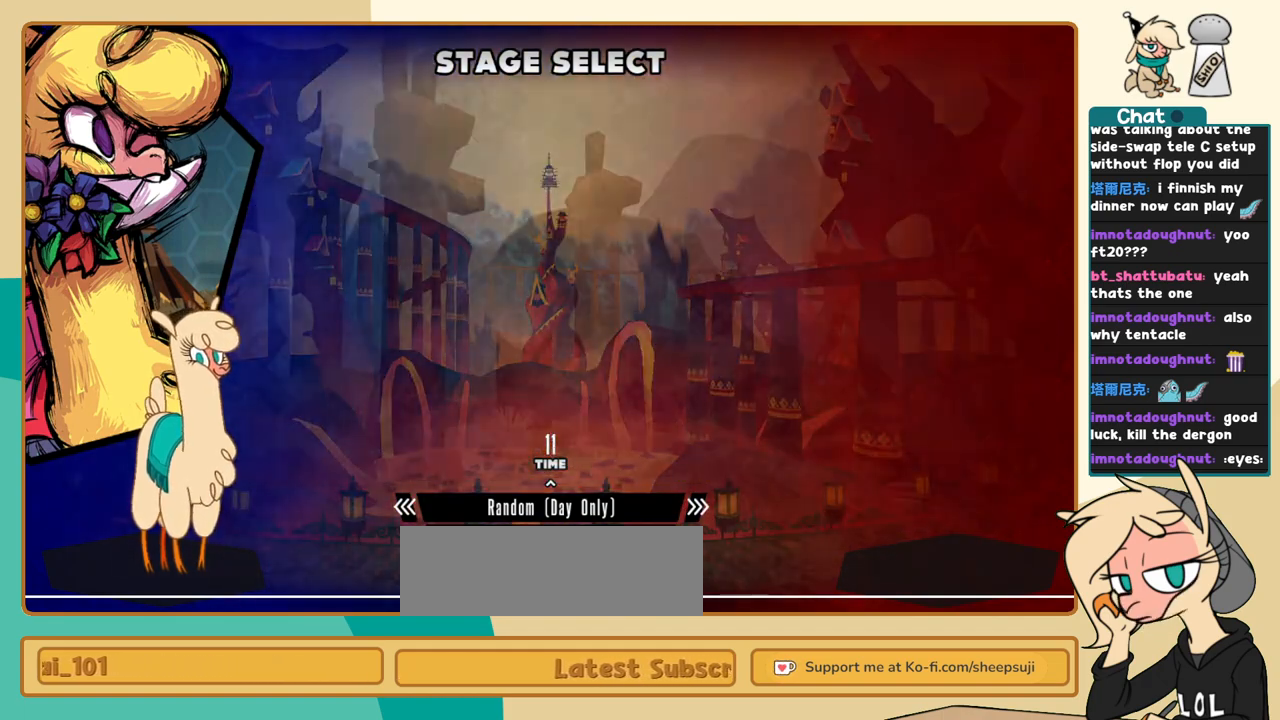
Gameplay with keyboard; each line is a JSON object with the keys held at the frame after it. "events" lists presses ("down") and releases ("up") of "a", "c", "d", "i", "j", "k", "l", "s", "x" and "z" between this image and that frame as [ms after this image, input, new state], when the widget could be followed in between. No other keys are recorded. Mouse input is not recorded.
{"keys": [], "events": [[50, "l", "down"], [134, "l", "up"], [184, "l", "down"], [284, "l", "up"], [334, "l", "down"], [417, "l", "up"]]}
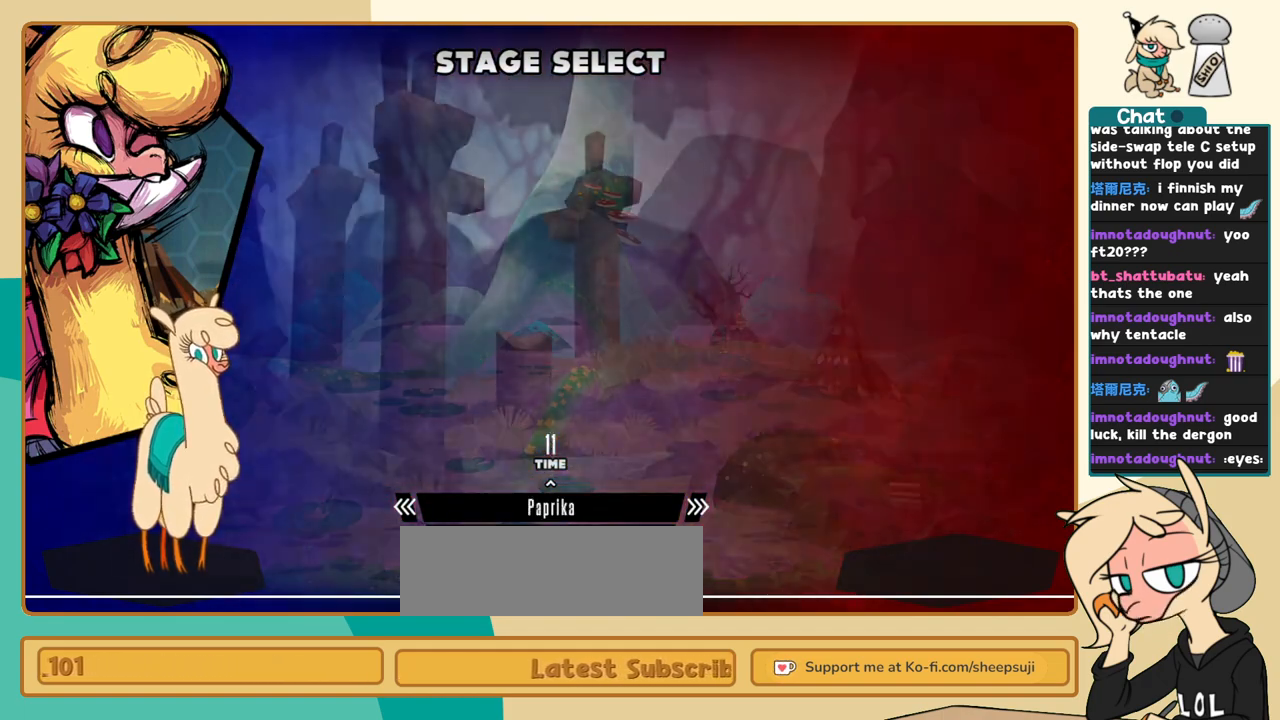
{"keys": ["z"], "events": [[250, "k", "down"], [300, "k", "up"], [484, "z", "down"]]}
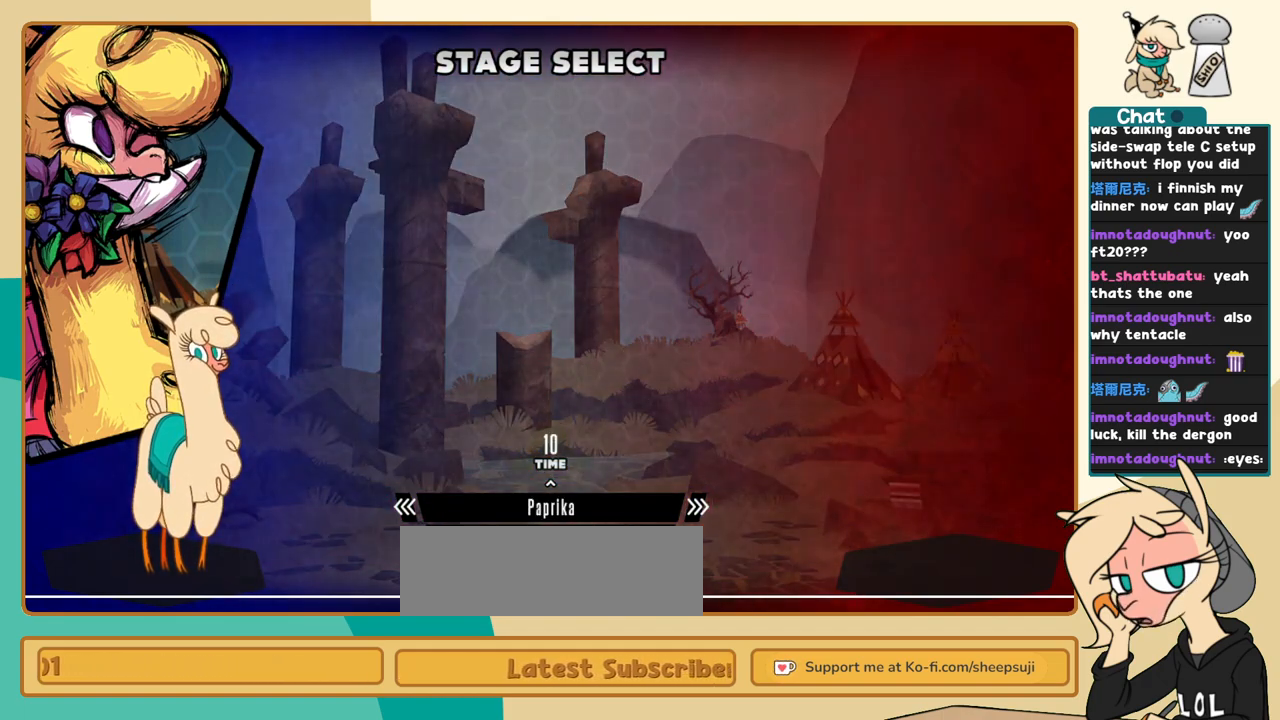
{"keys": [], "events": [[84, "z", "up"]]}
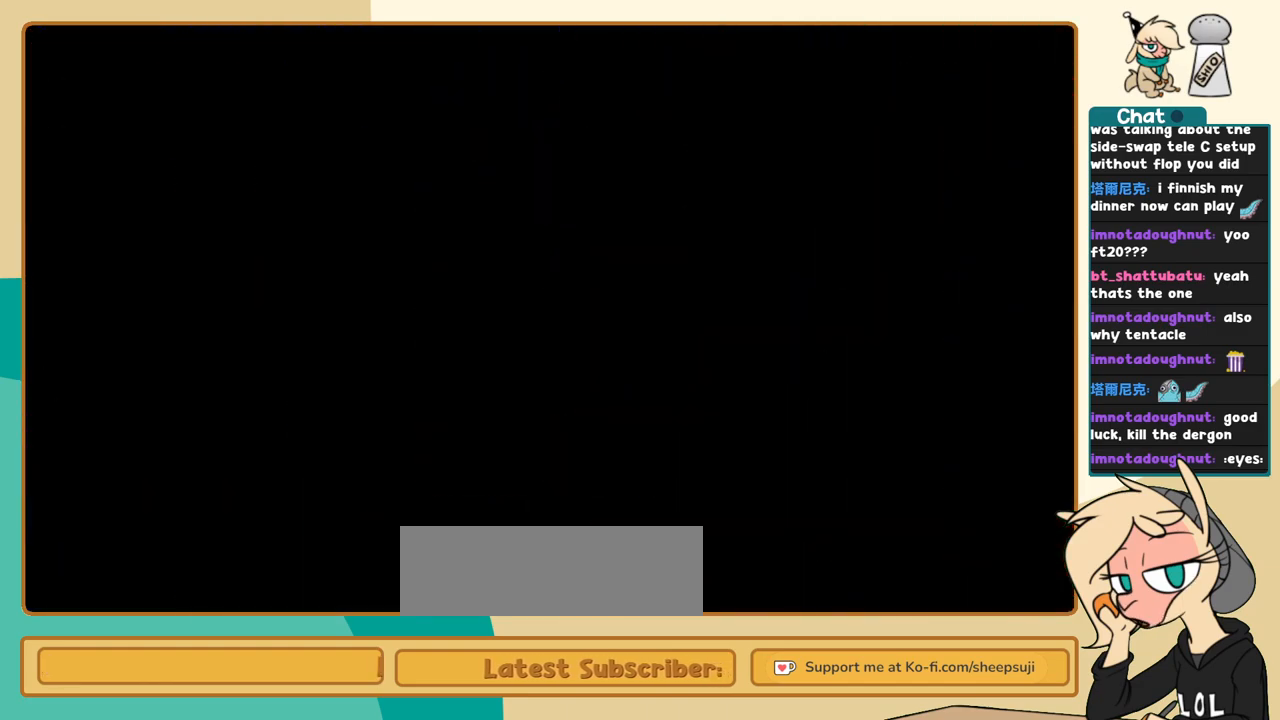
{"keys": ["l"], "events": [[284, "l", "down"]]}
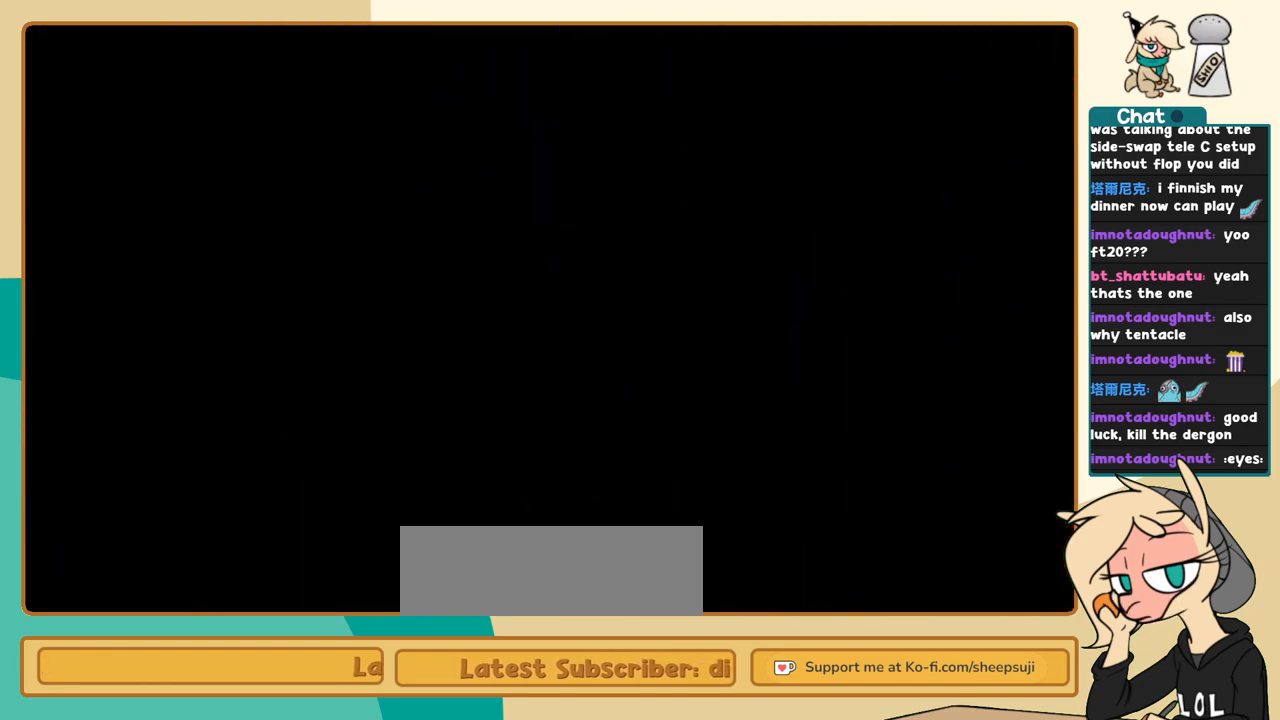
{"keys": ["l"], "events": []}
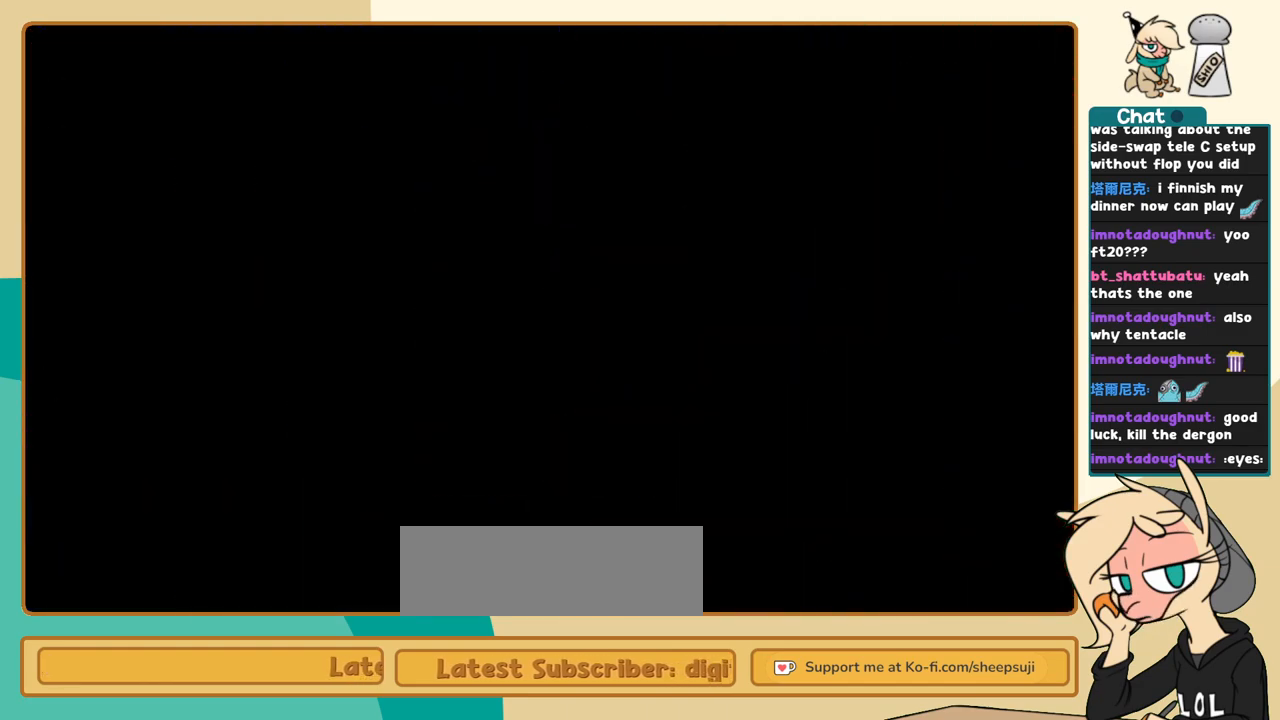
{"keys": [], "events": [[317, "l", "up"]]}
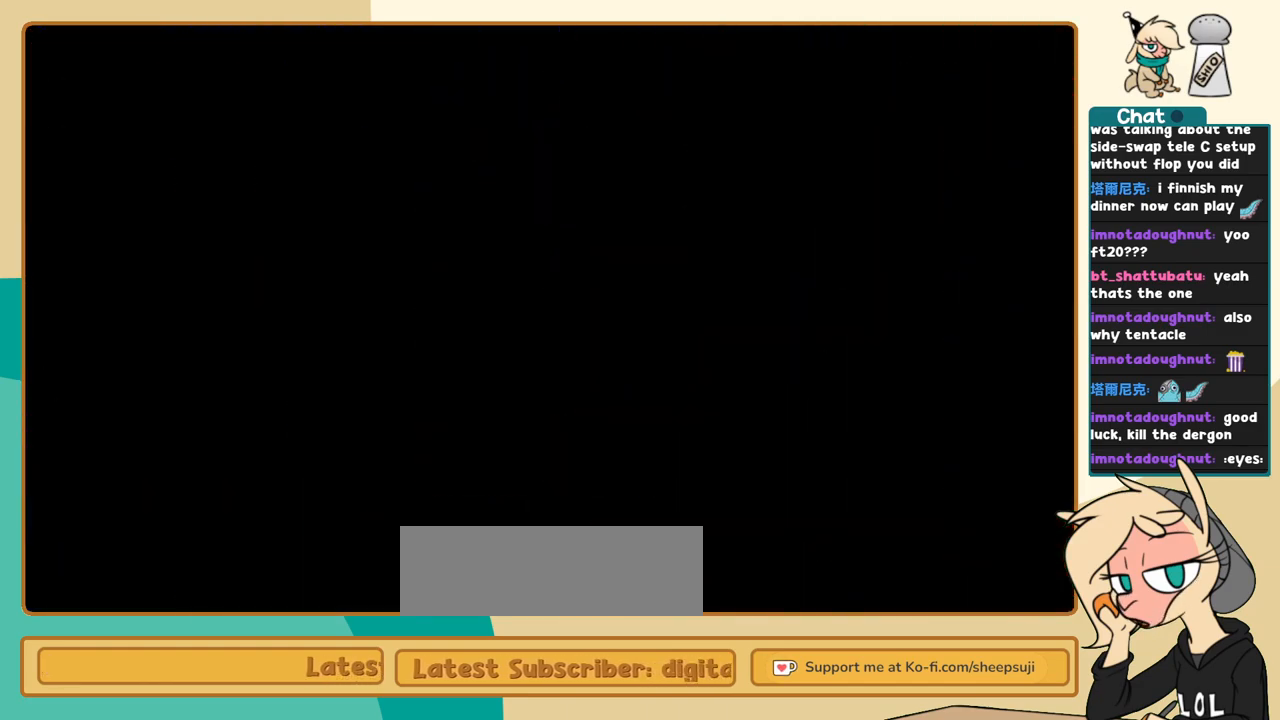
{"keys": [], "events": []}
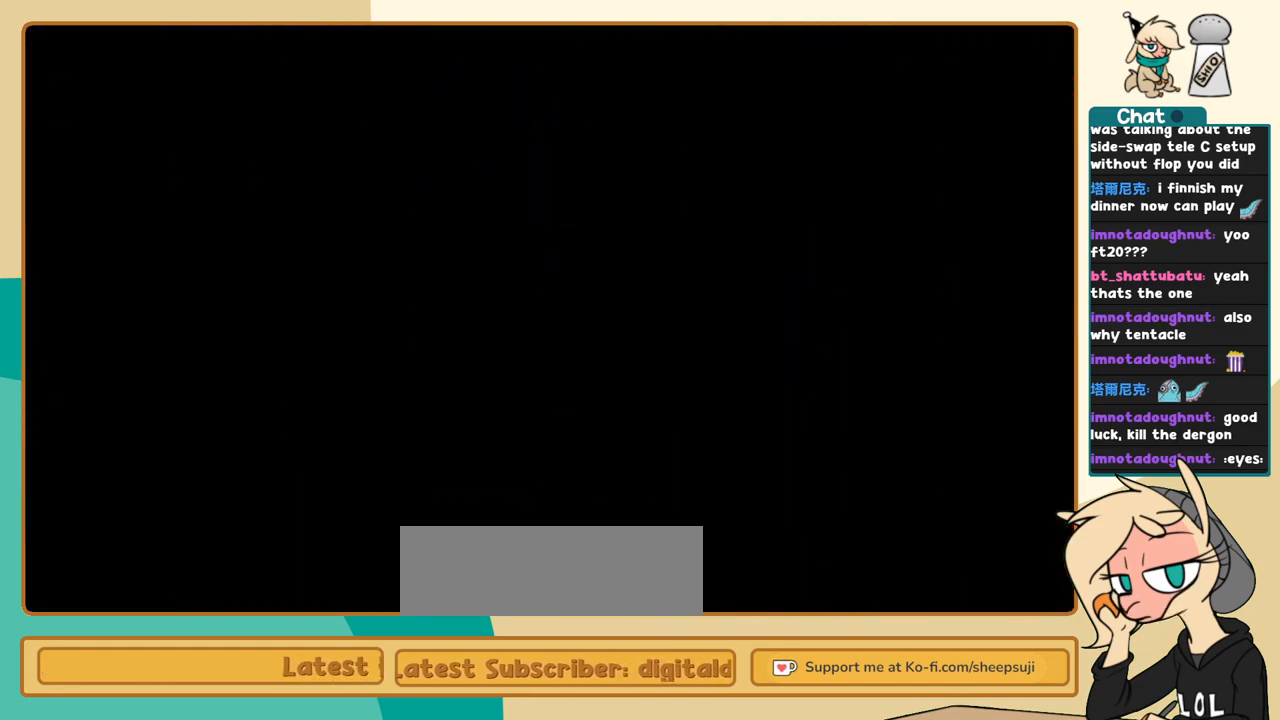
{"keys": [], "events": []}
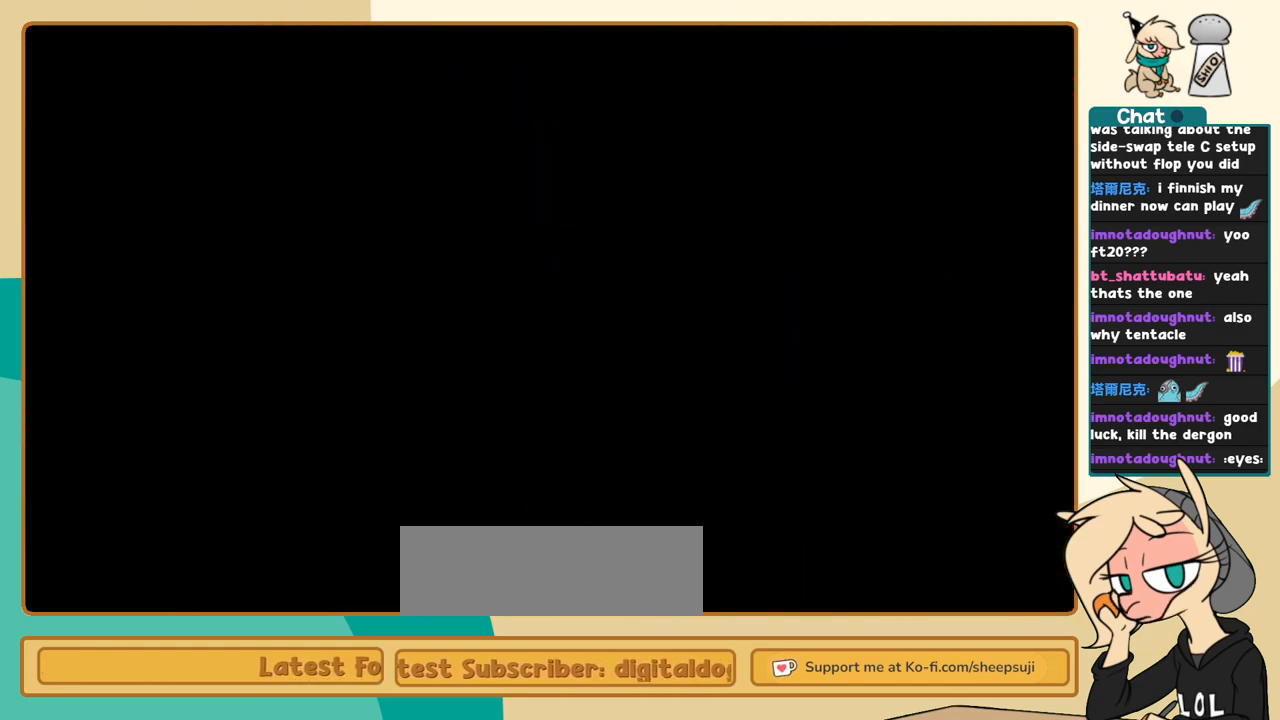
{"keys": [], "events": []}
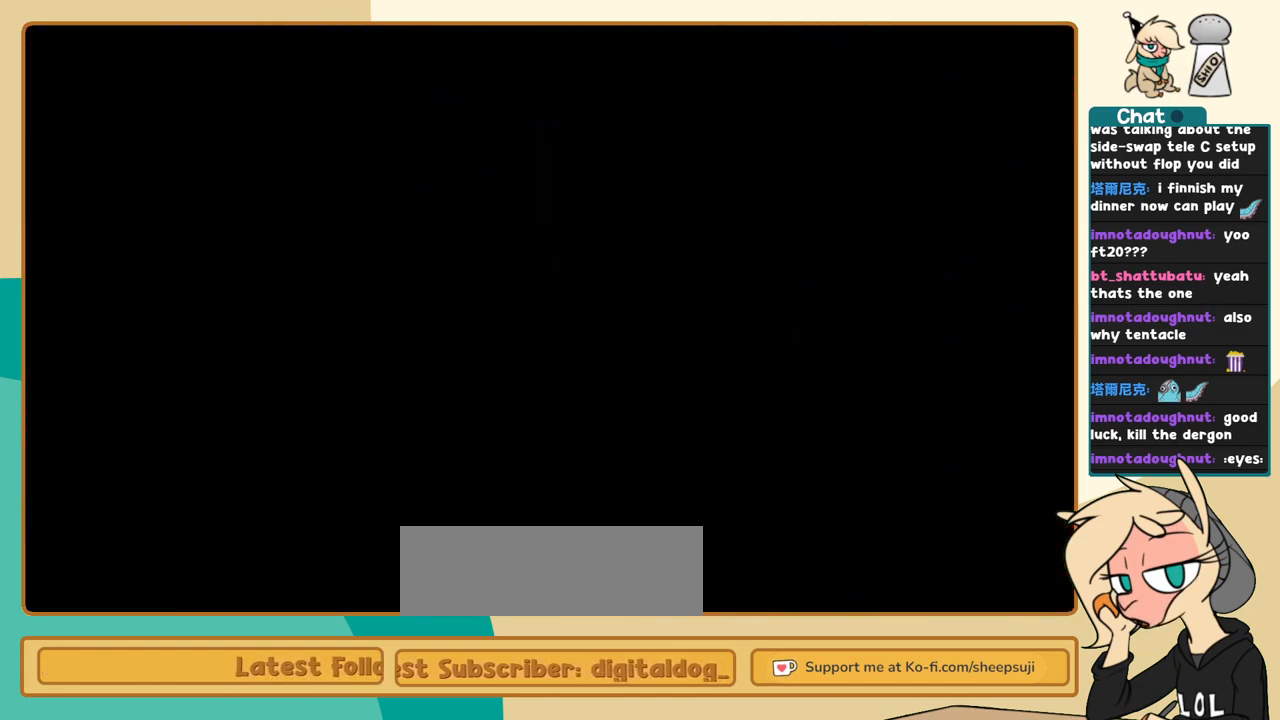
{"keys": [], "events": []}
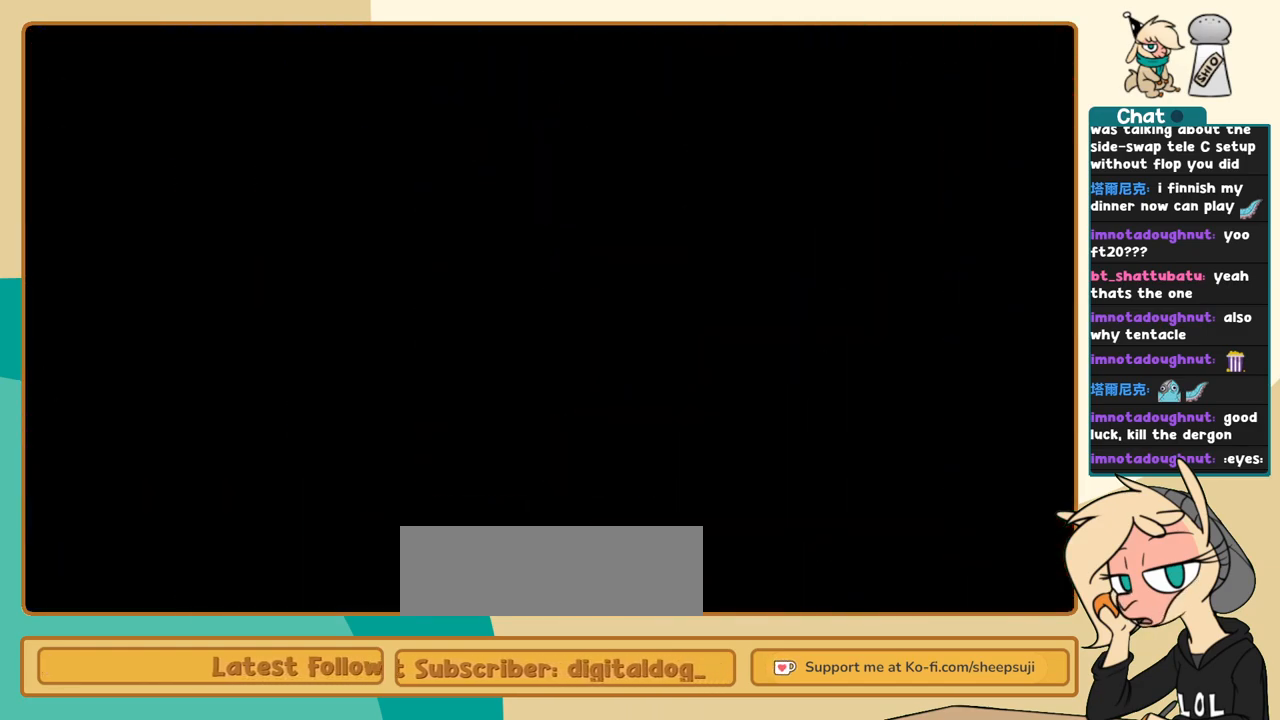
{"keys": [], "events": []}
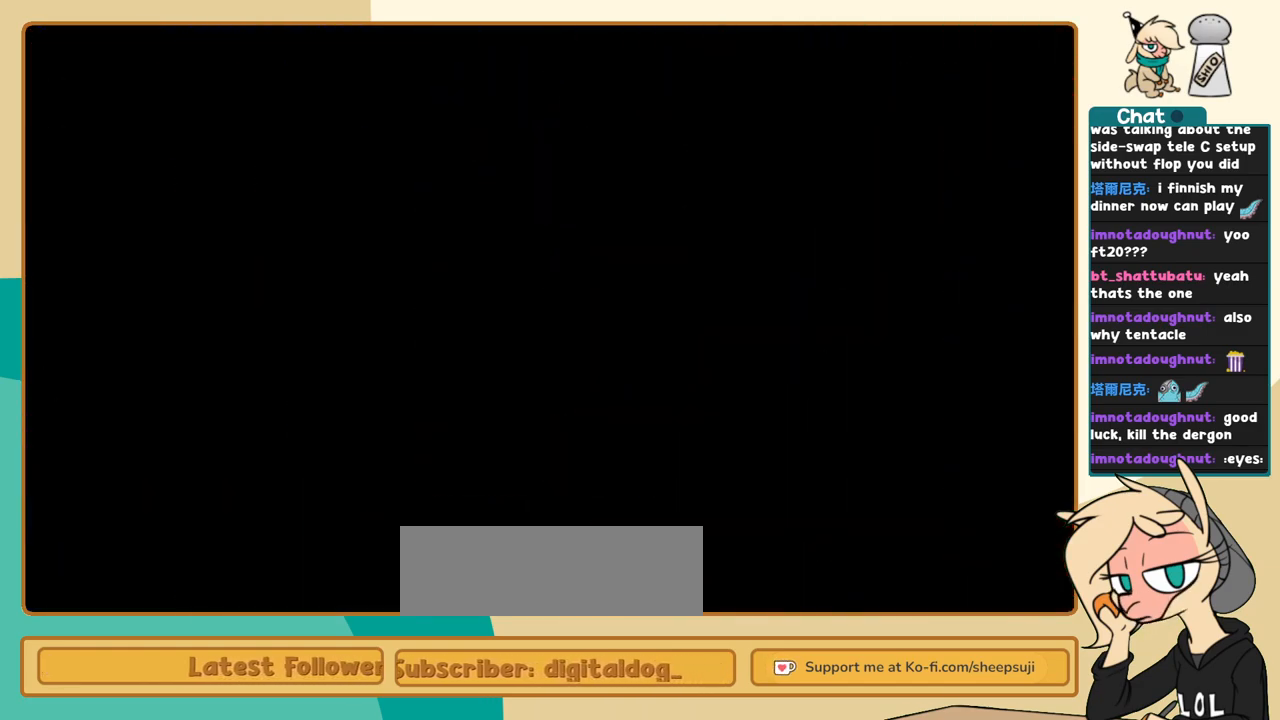
{"keys": [], "events": []}
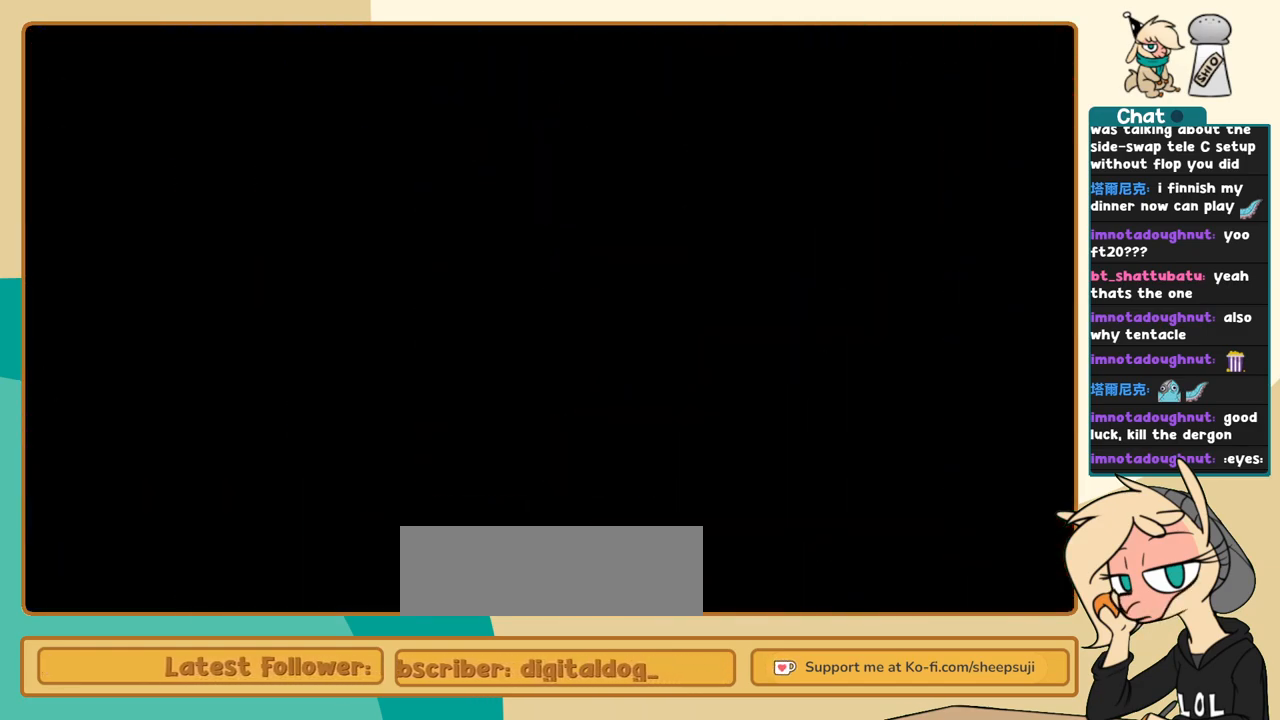
{"keys": [], "events": []}
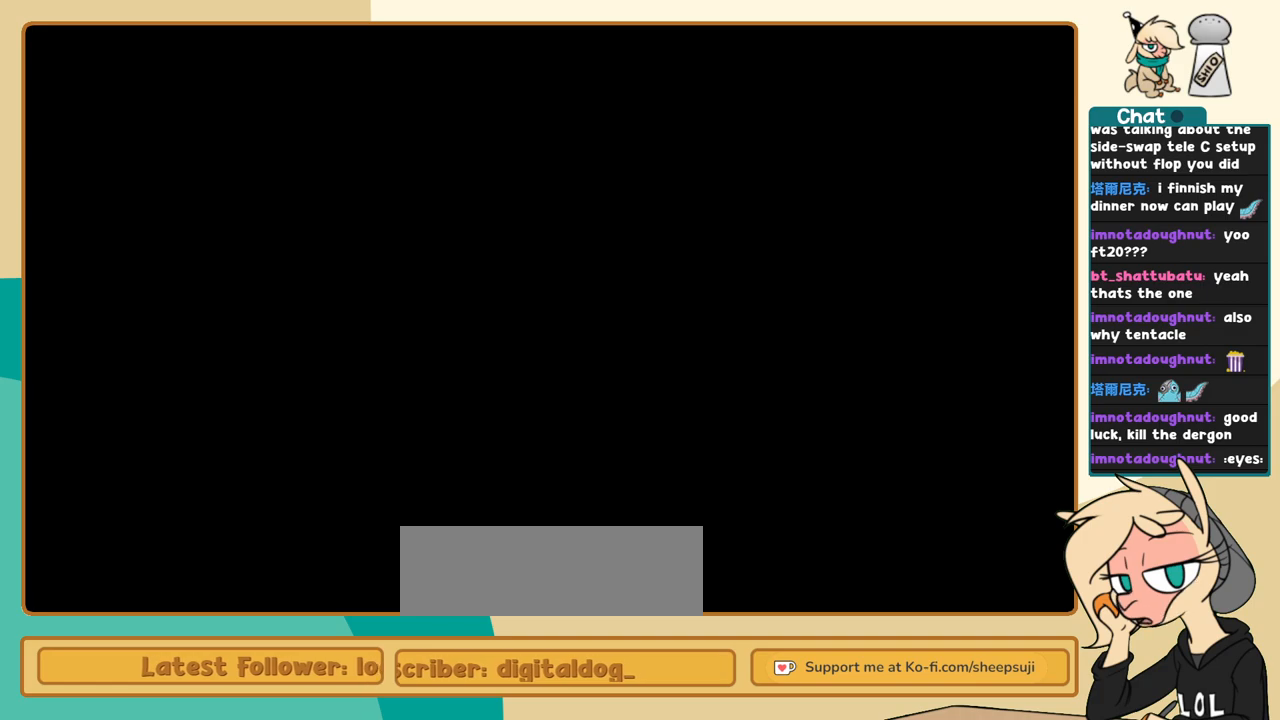
{"keys": [], "events": []}
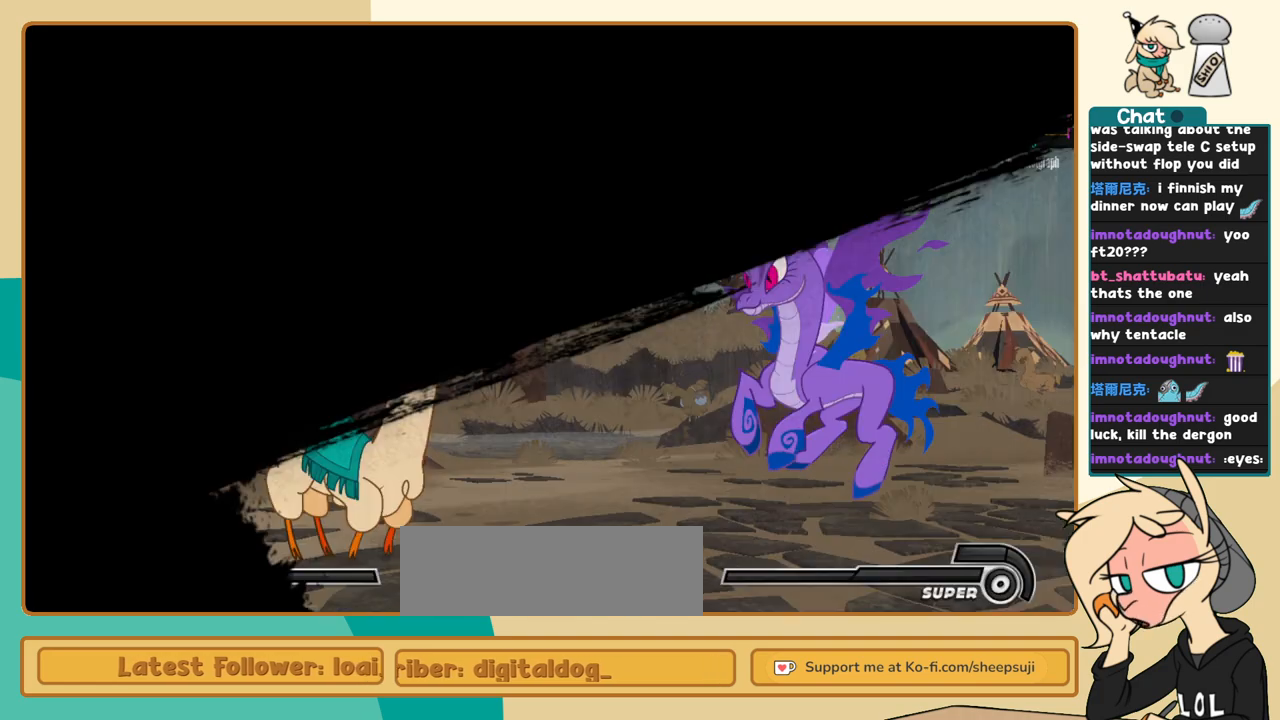
{"keys": [], "events": []}
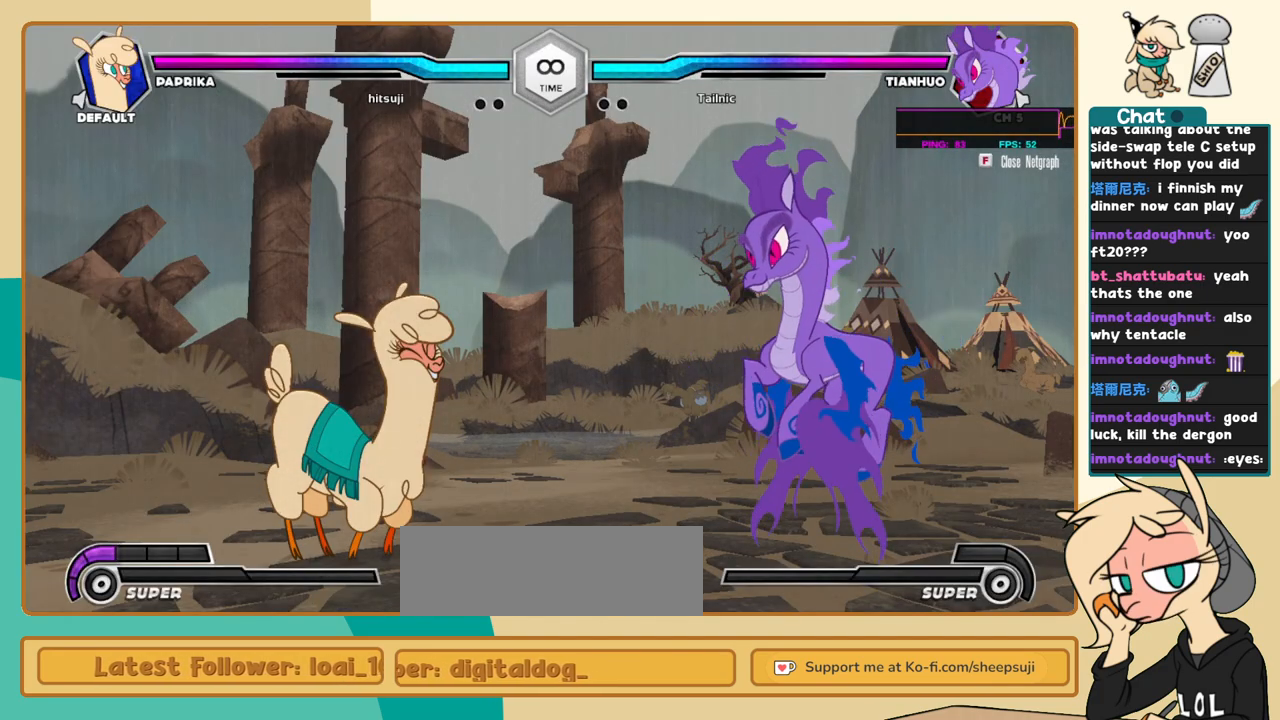
{"keys": ["j", "k"], "events": [[50, "j", "down"], [284, "k", "down"]]}
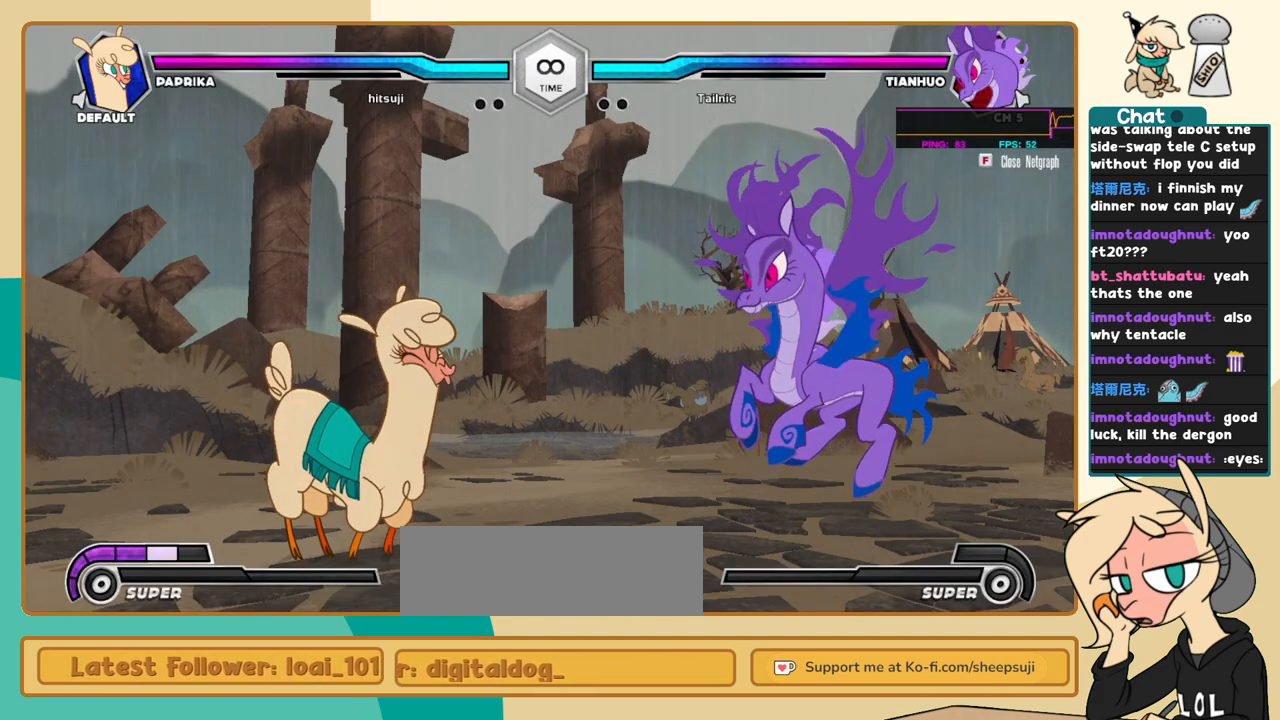
{"keys": ["j", "k"], "events": []}
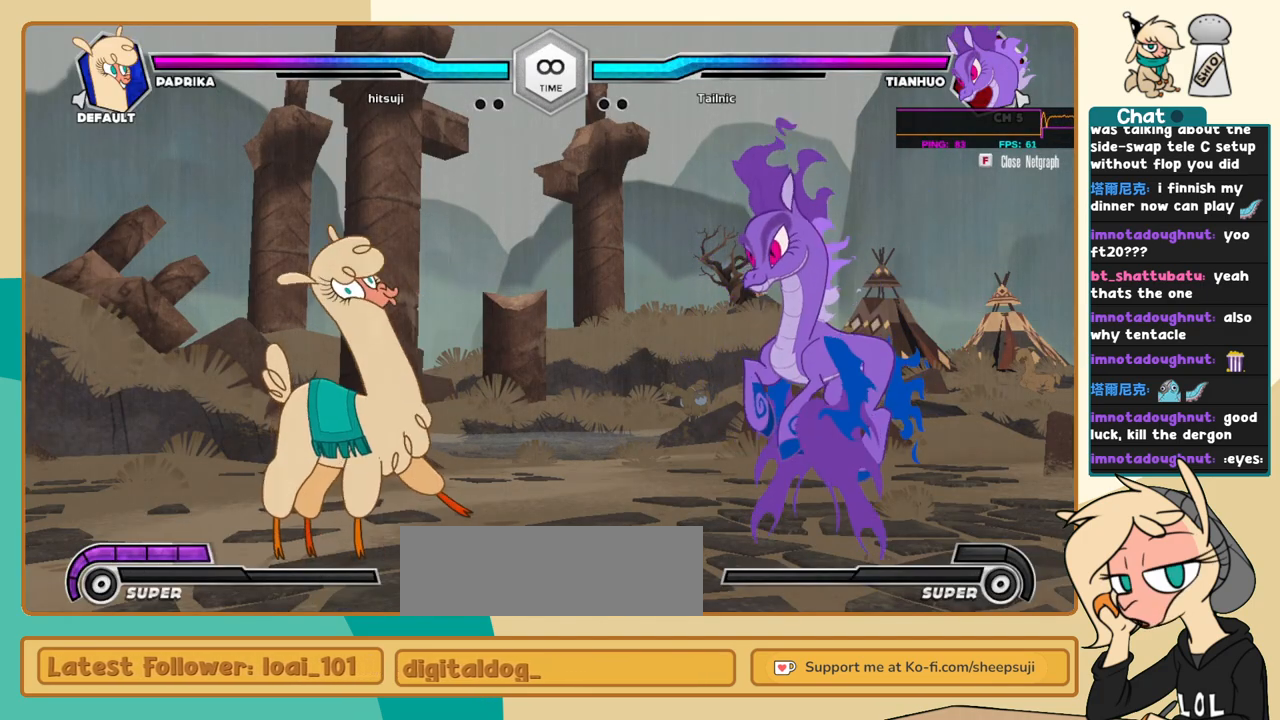
{"keys": ["j", "k"], "events": []}
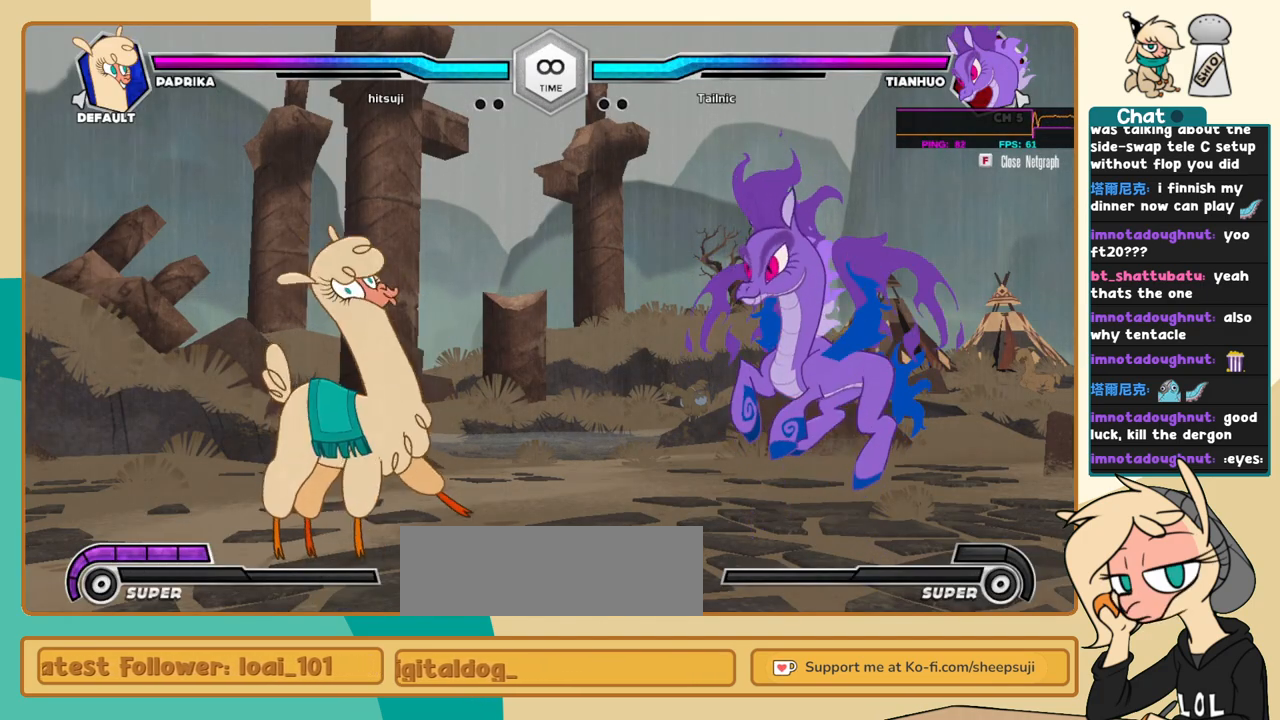
{"keys": ["j", "k"], "events": []}
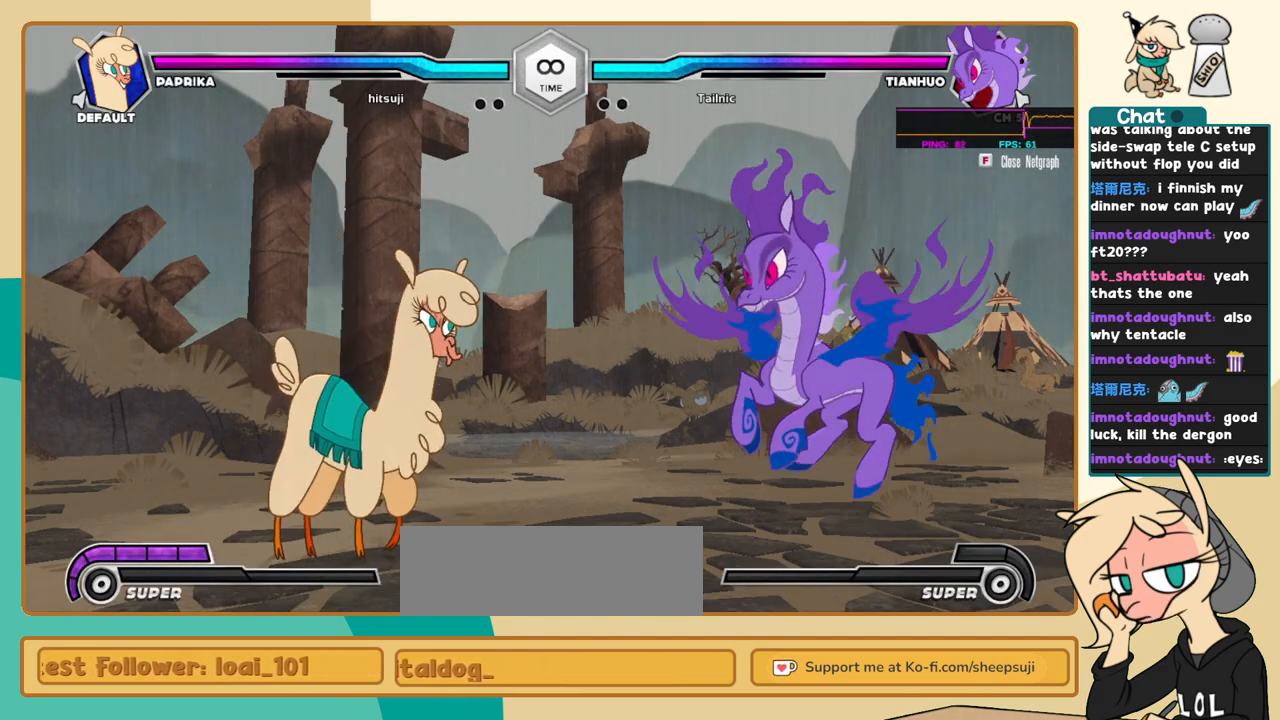
{"keys": ["j", "k"], "events": []}
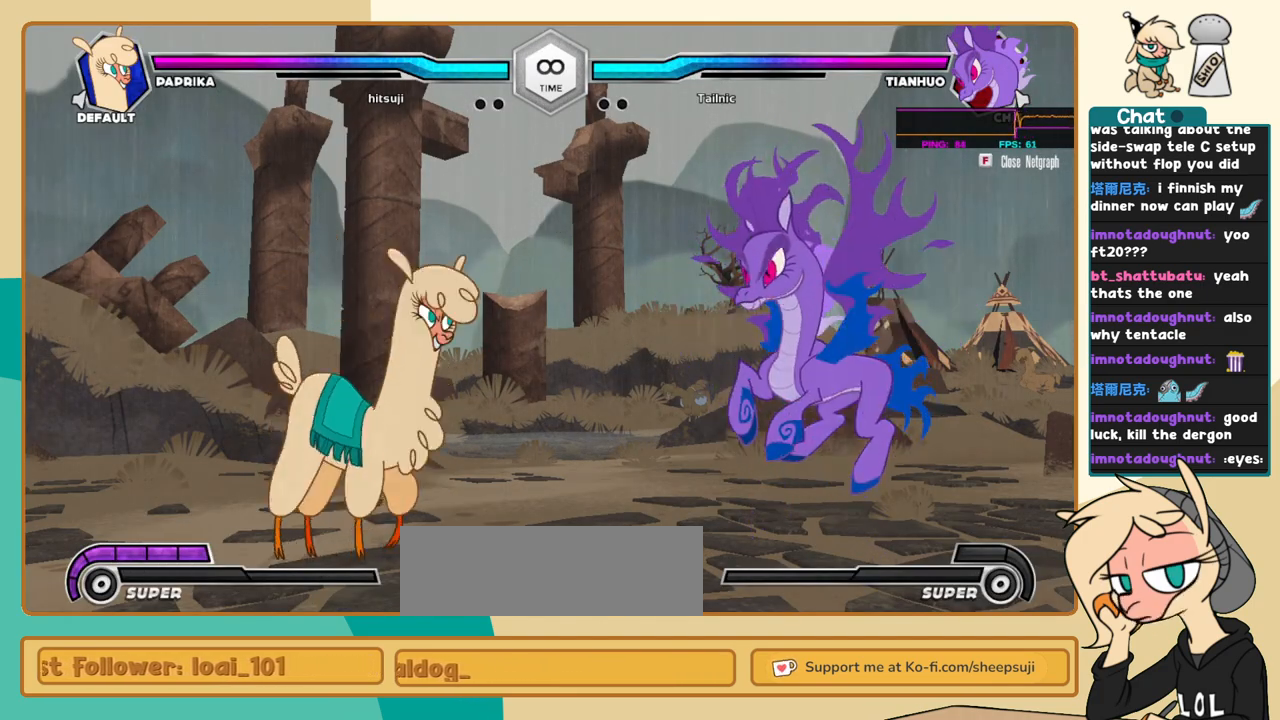
{"keys": ["j", "k"], "events": []}
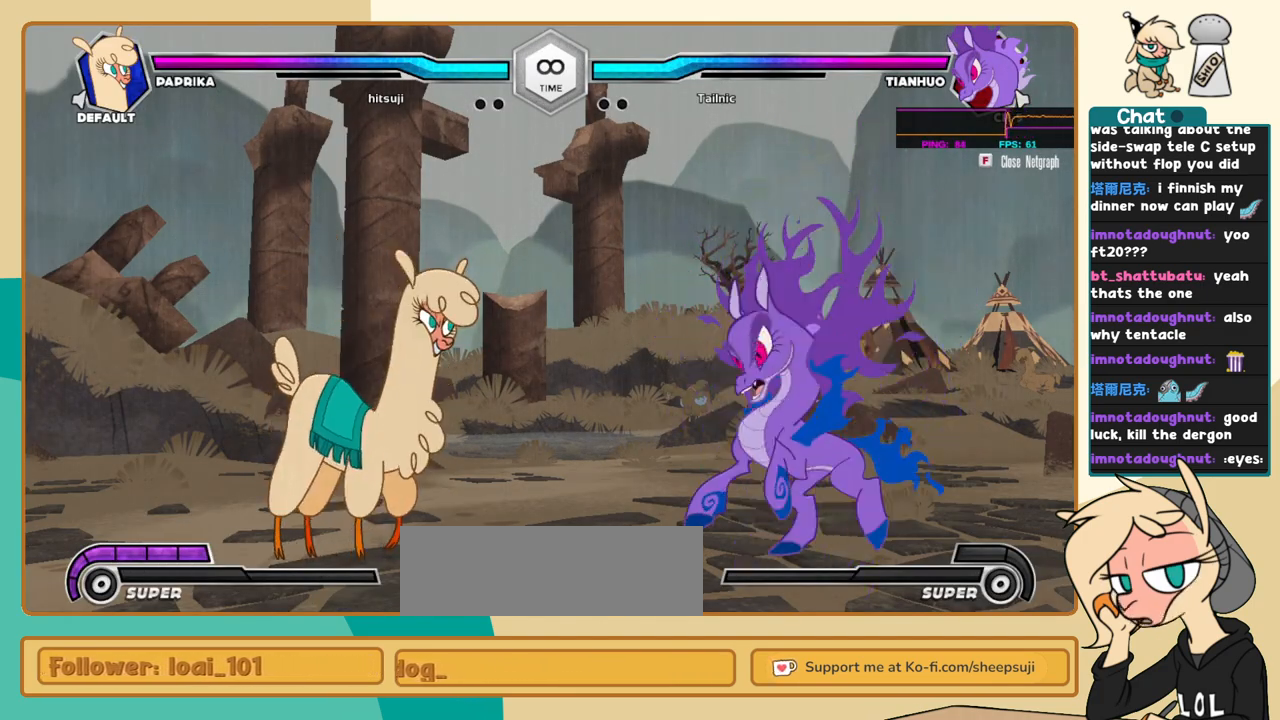
{"keys": ["j", "k"], "events": []}
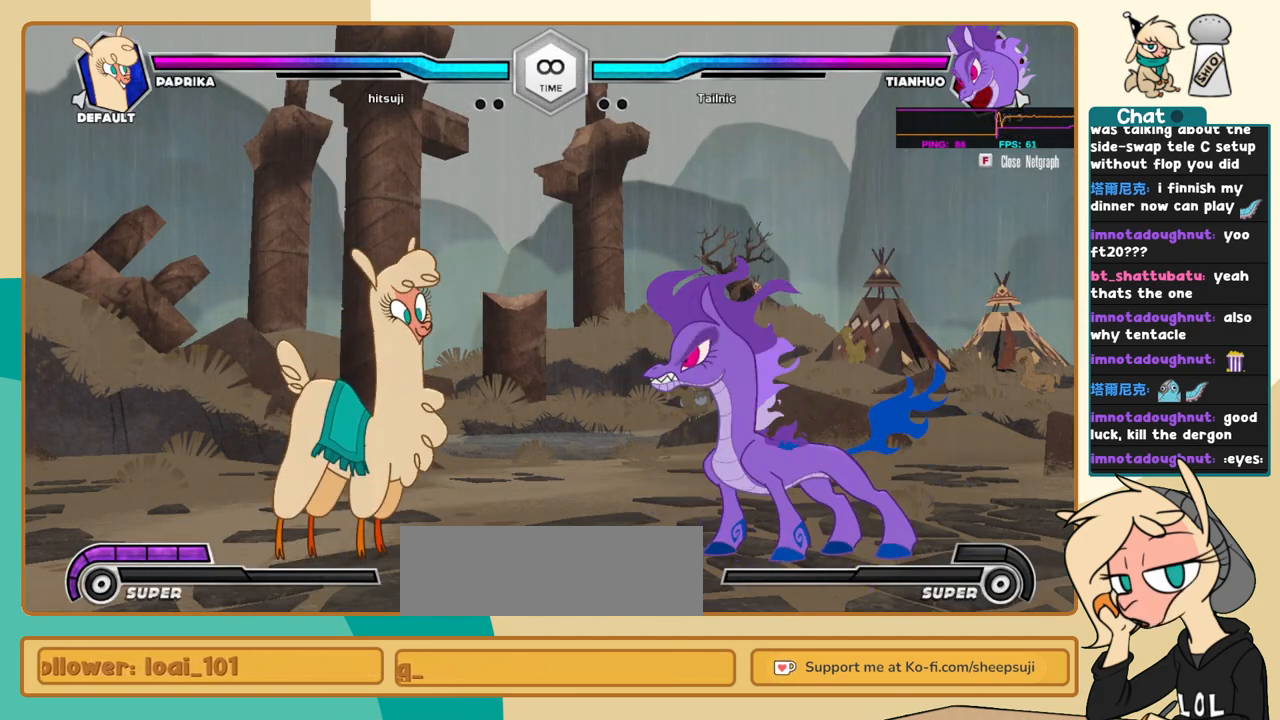
{"keys": ["j", "k"], "events": []}
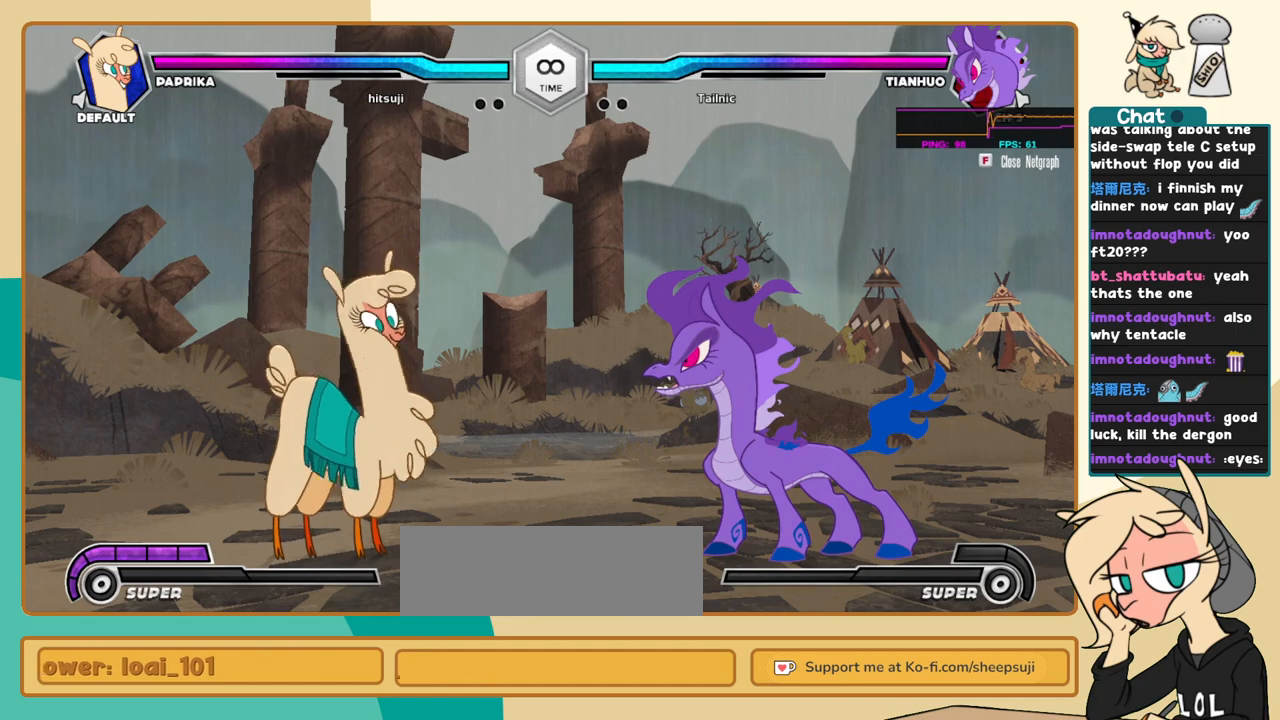
{"keys": ["j", "k"], "events": []}
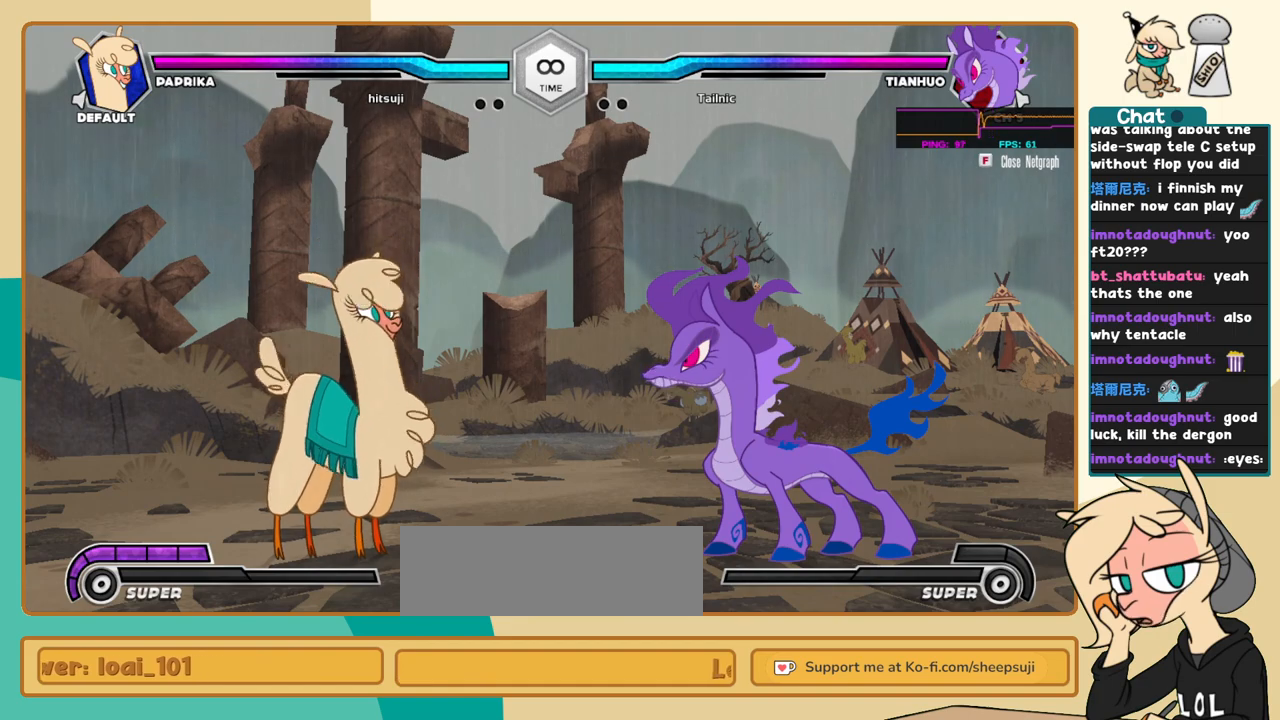
{"keys": ["j", "k"], "events": []}
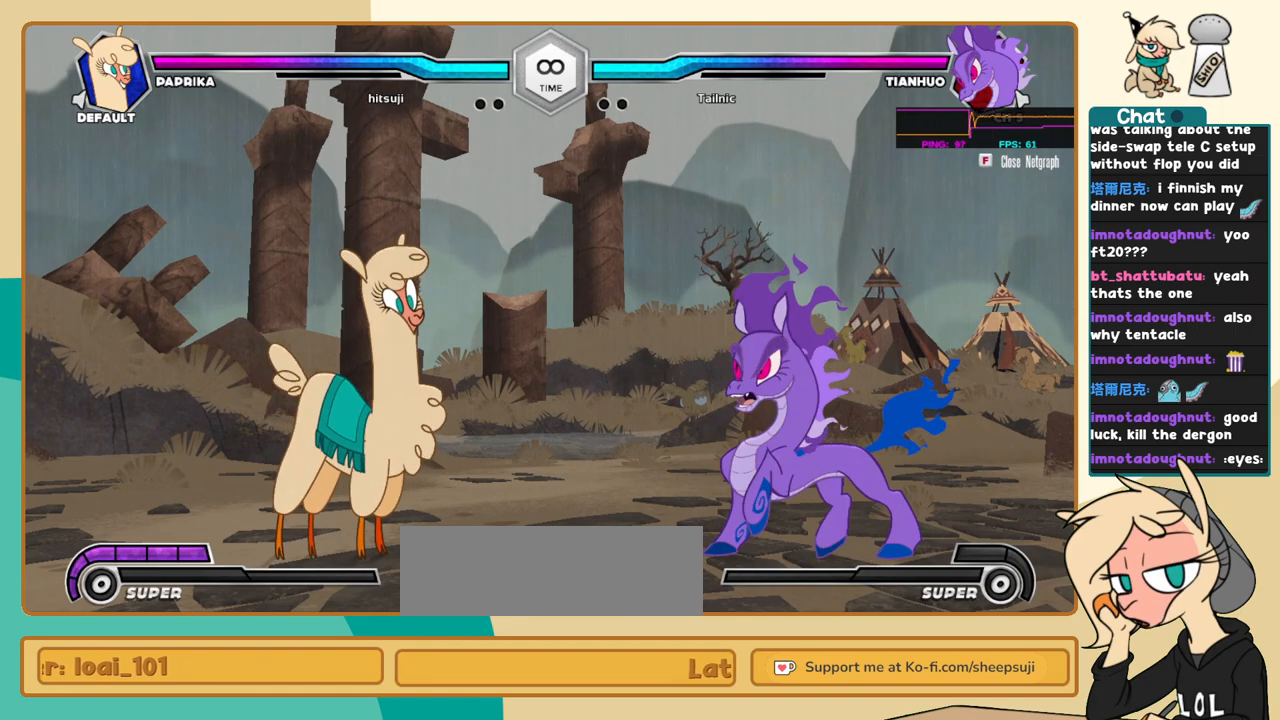
{"keys": ["j", "k"], "events": []}
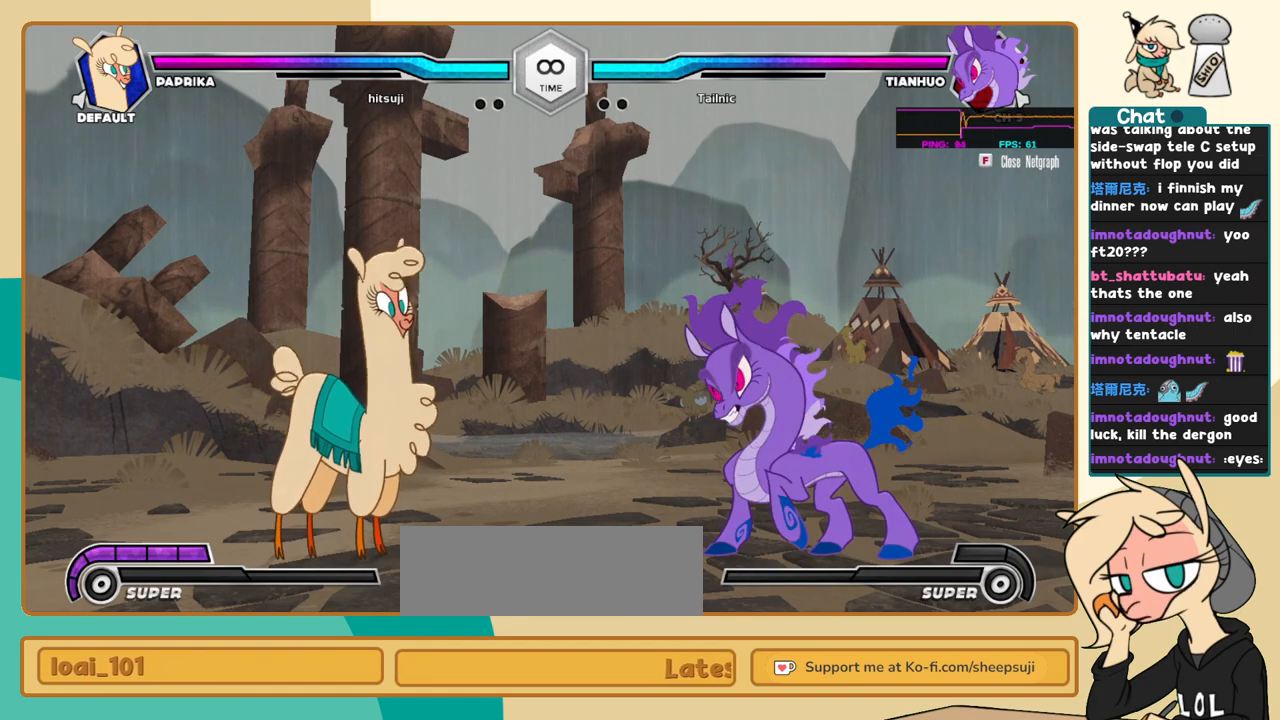
{"keys": ["j", "k"], "events": []}
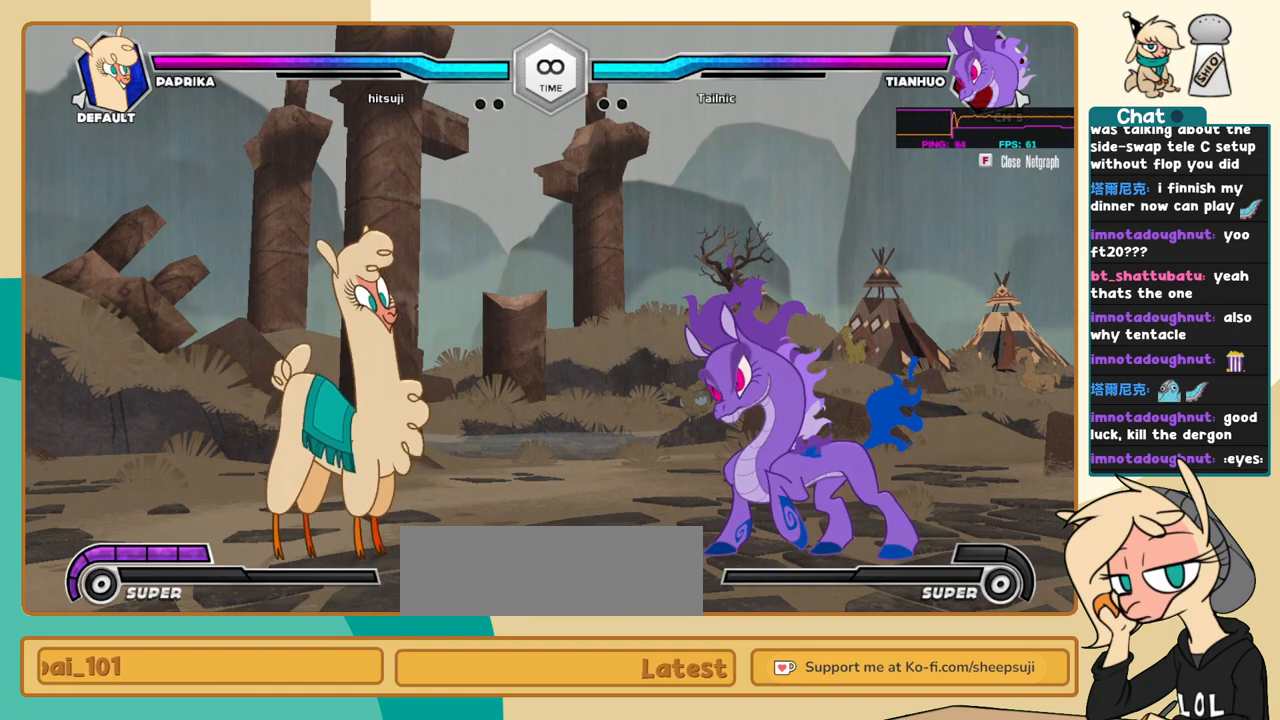
{"keys": ["j", "k"], "events": []}
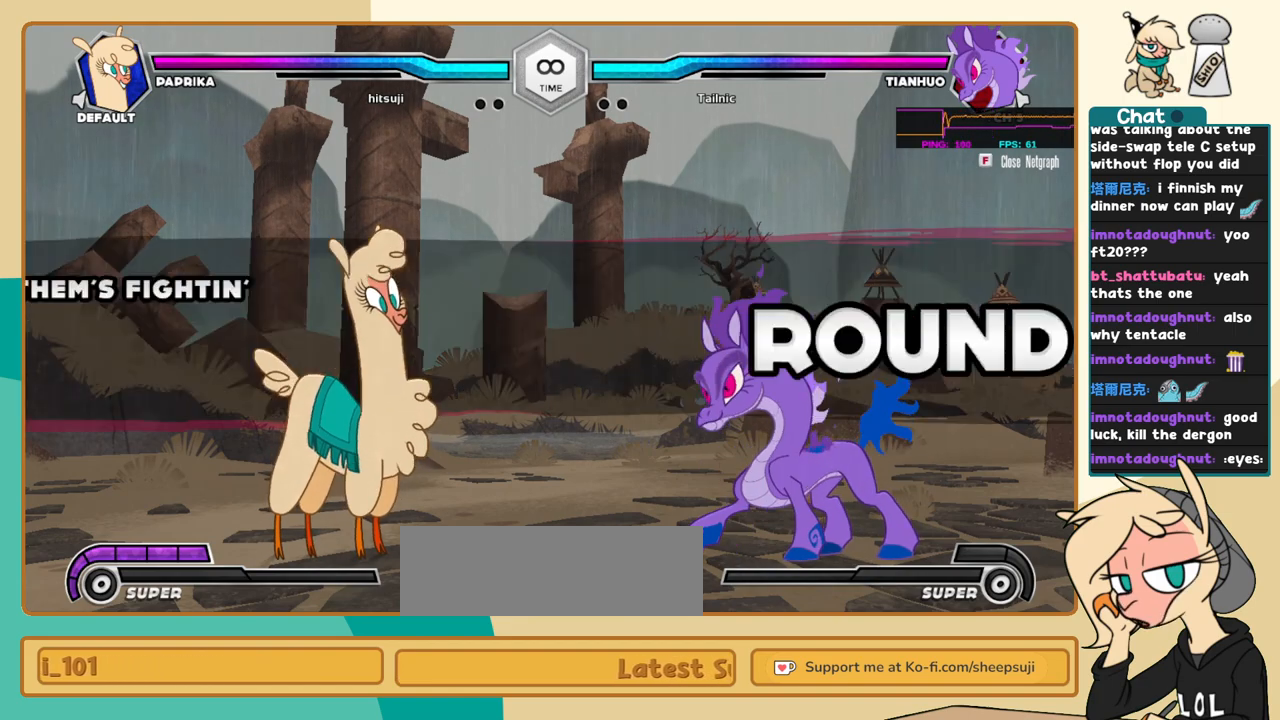
{"keys": ["j", "k"], "events": [[150, "k", "up"], [250, "k", "down"], [334, "k", "up"], [434, "k", "down"]]}
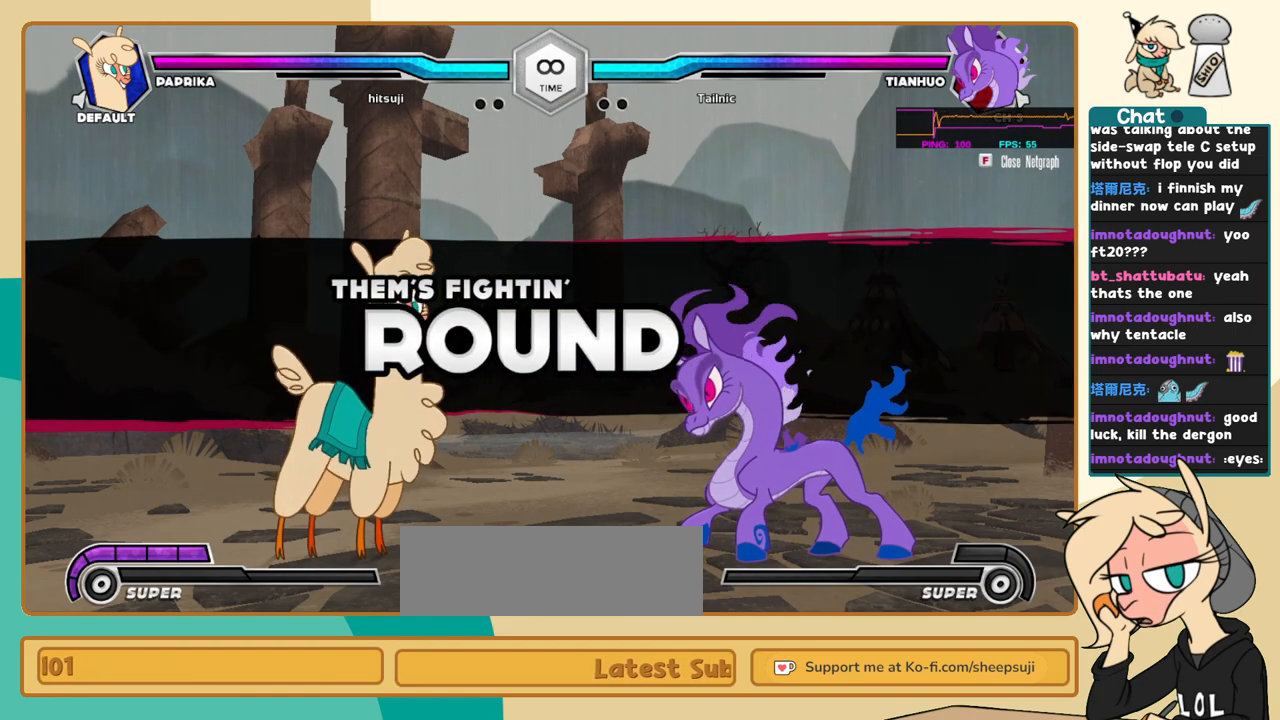
{"keys": ["j", "k"], "events": []}